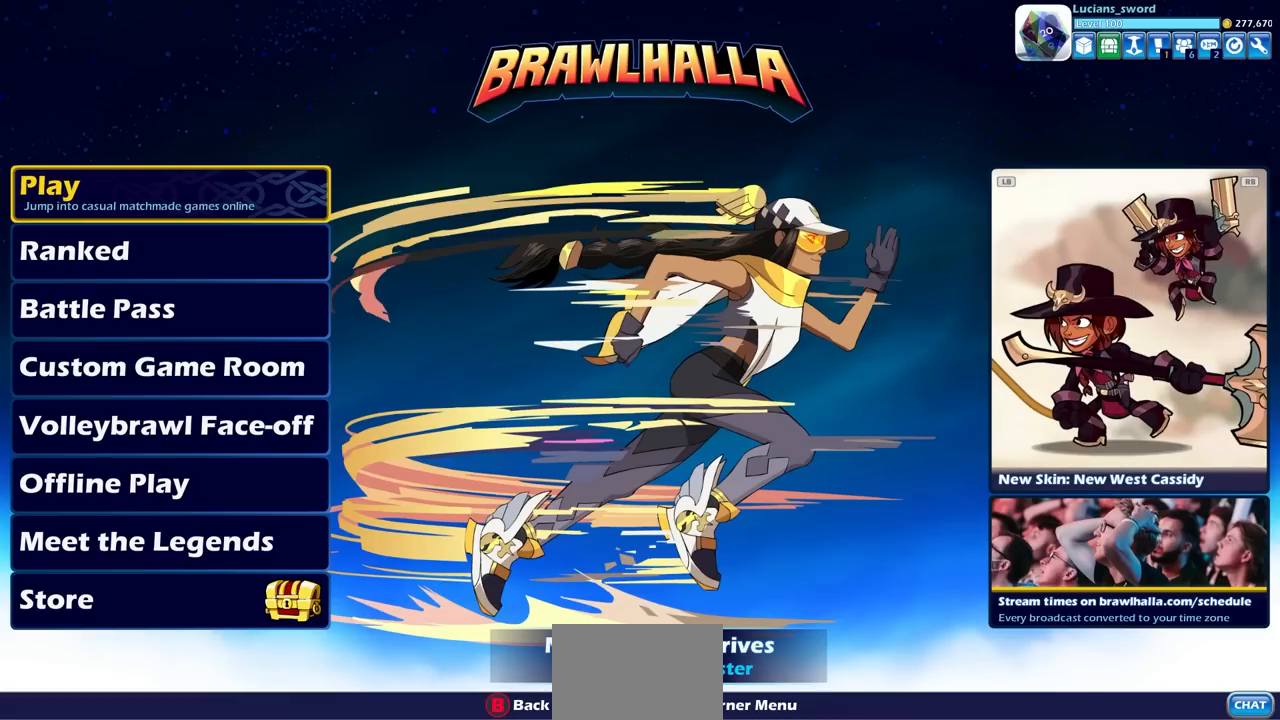
Gameplay with a controller (PlayStation layout); each line is a JSON object with the inputs held at the frame after it. "events" lists button and stick changes between this image and that frame as [ms after this image, input, new state], when the widget could be followed in between.
{"buttons": [], "left_stick": "center", "right_stick": "center", "events": [[167, "DPAD_DOWN", "down"], [267, "DPAD_DOWN", "up"], [383, "DPAD_DOWN", "down"], [483, "DPAD_DOWN", "up"]]}
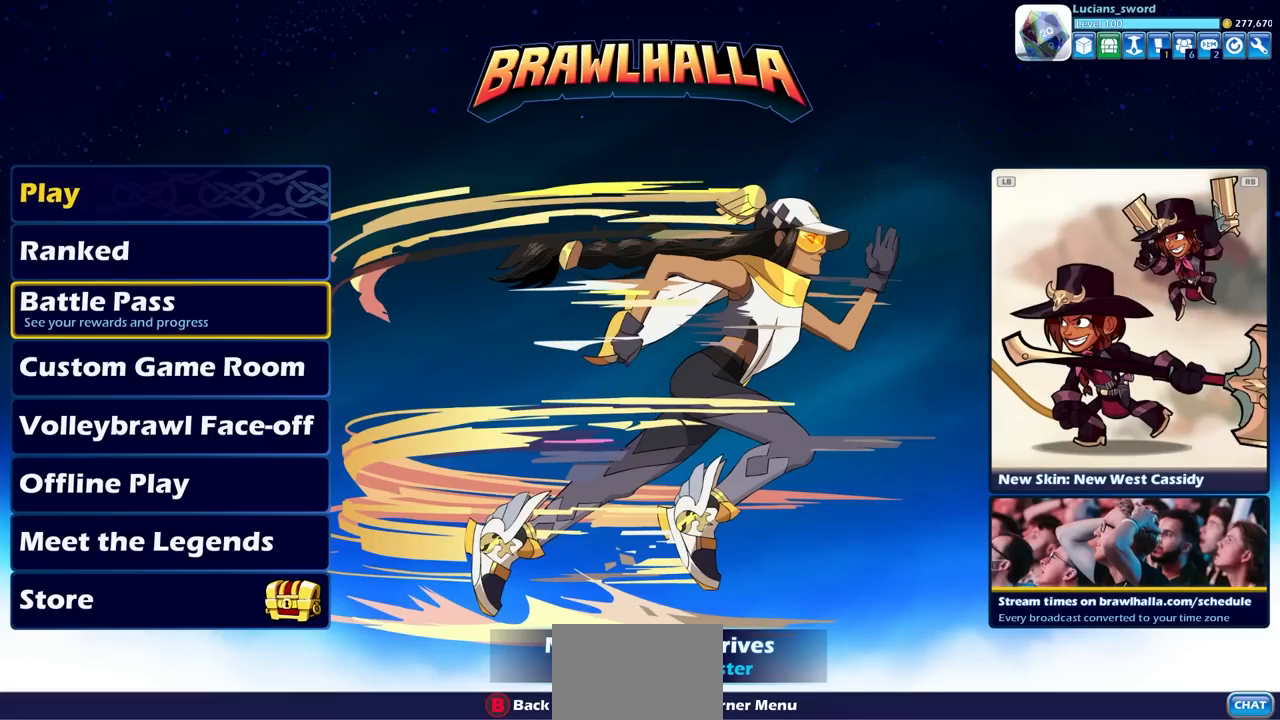
{"buttons": [], "left_stick": "center", "right_stick": "center", "events": []}
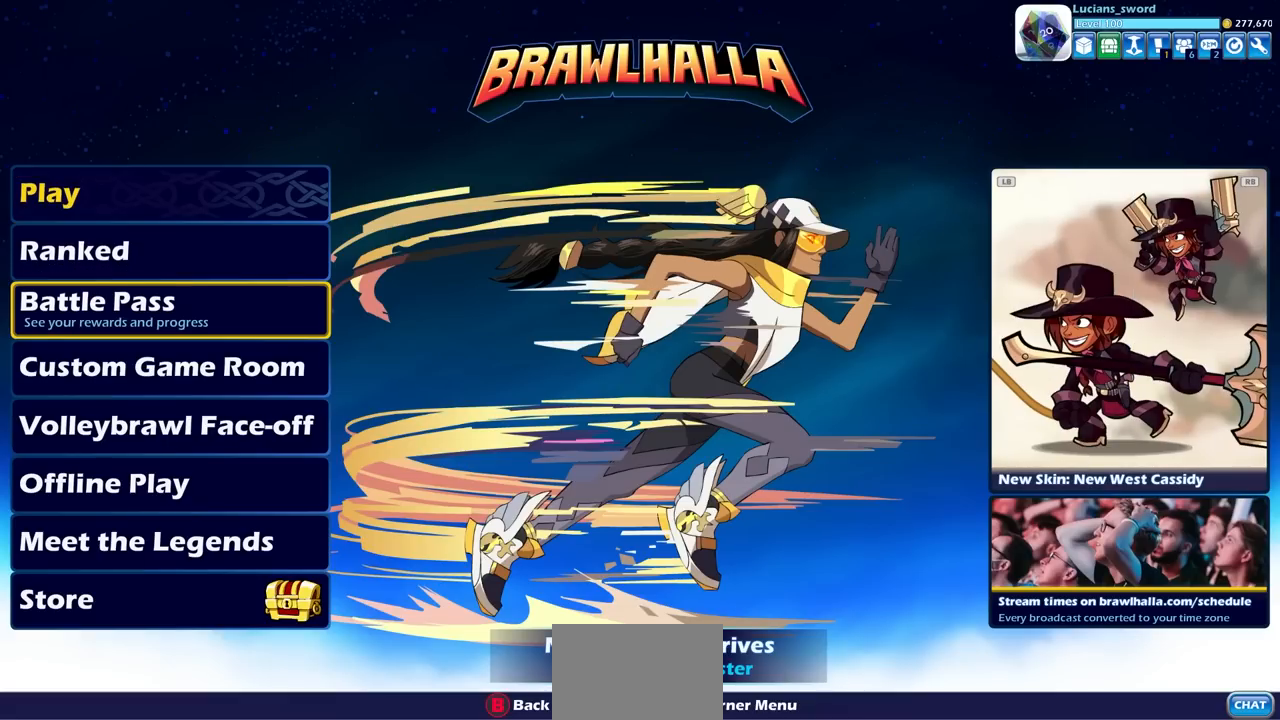
{"buttons": [], "left_stick": "center", "right_stick": "center", "events": [[200, "CROSS", "down"], [300, "CROSS", "up"]]}
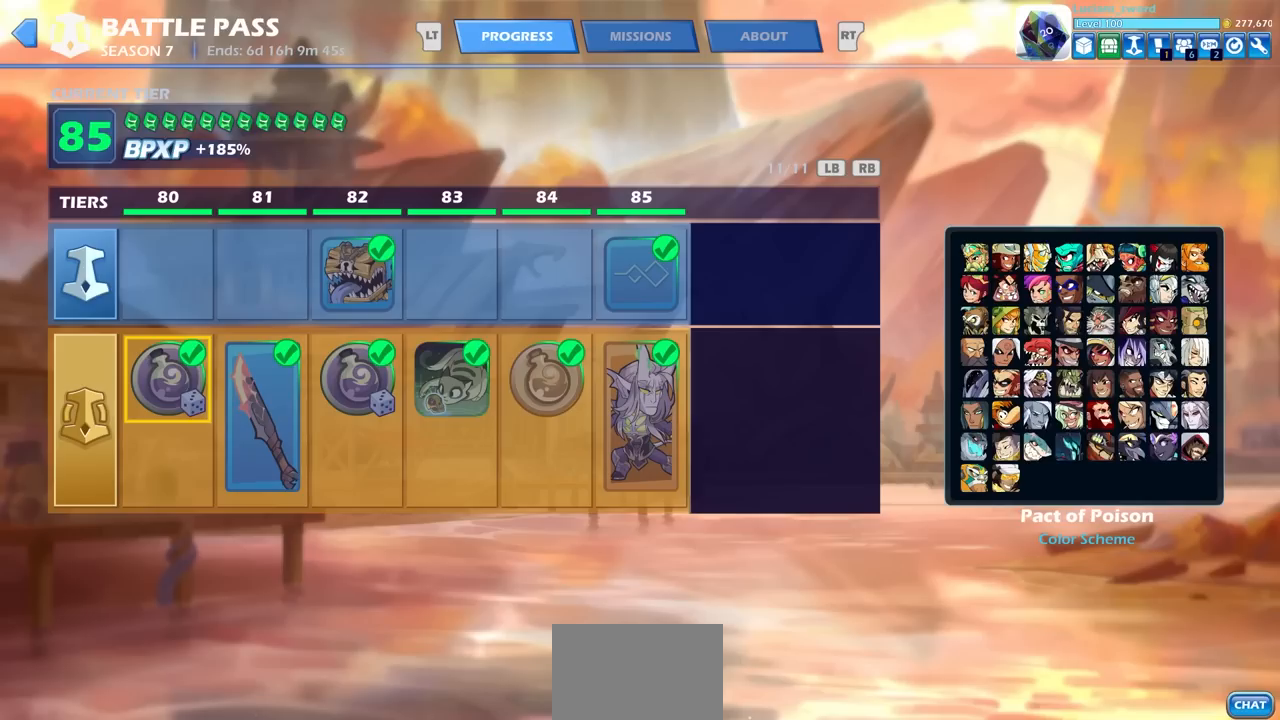
{"buttons": [], "left_stick": "center", "right_stick": "center", "events": []}
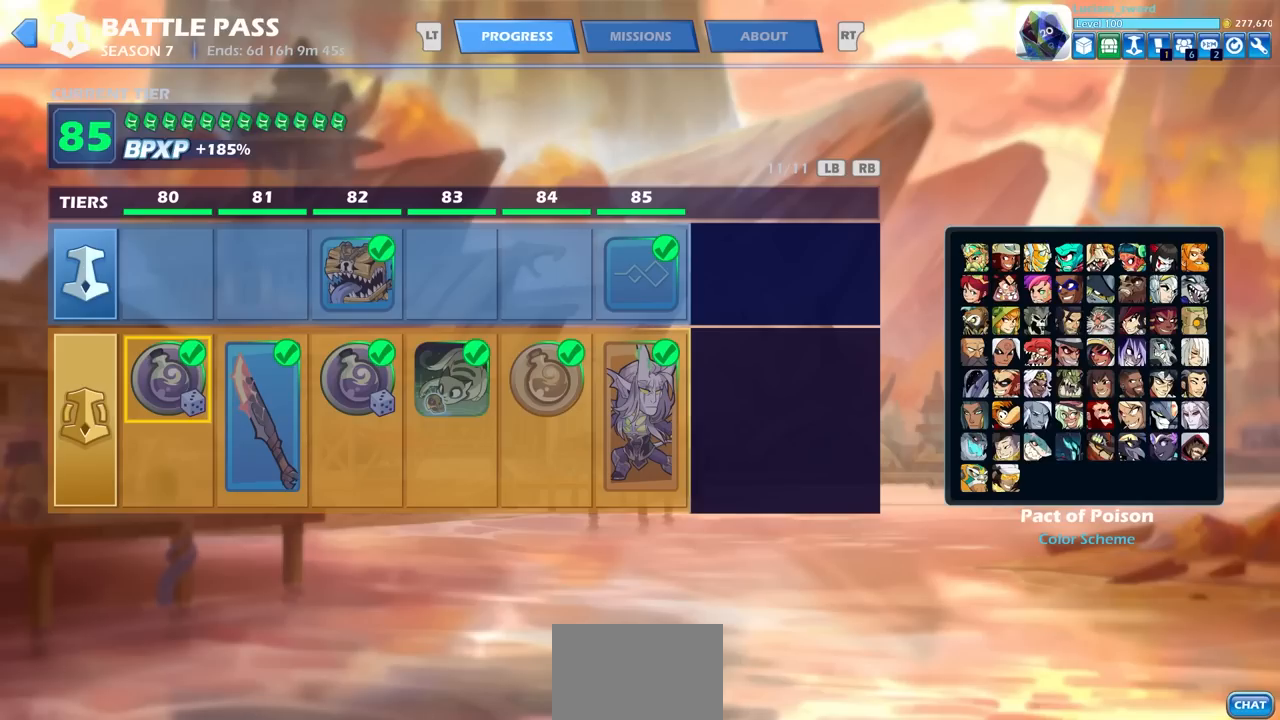
{"buttons": [], "left_stick": "center", "right_stick": "center", "events": [[200, "R1", "down"], [333, "R1", "up"]]}
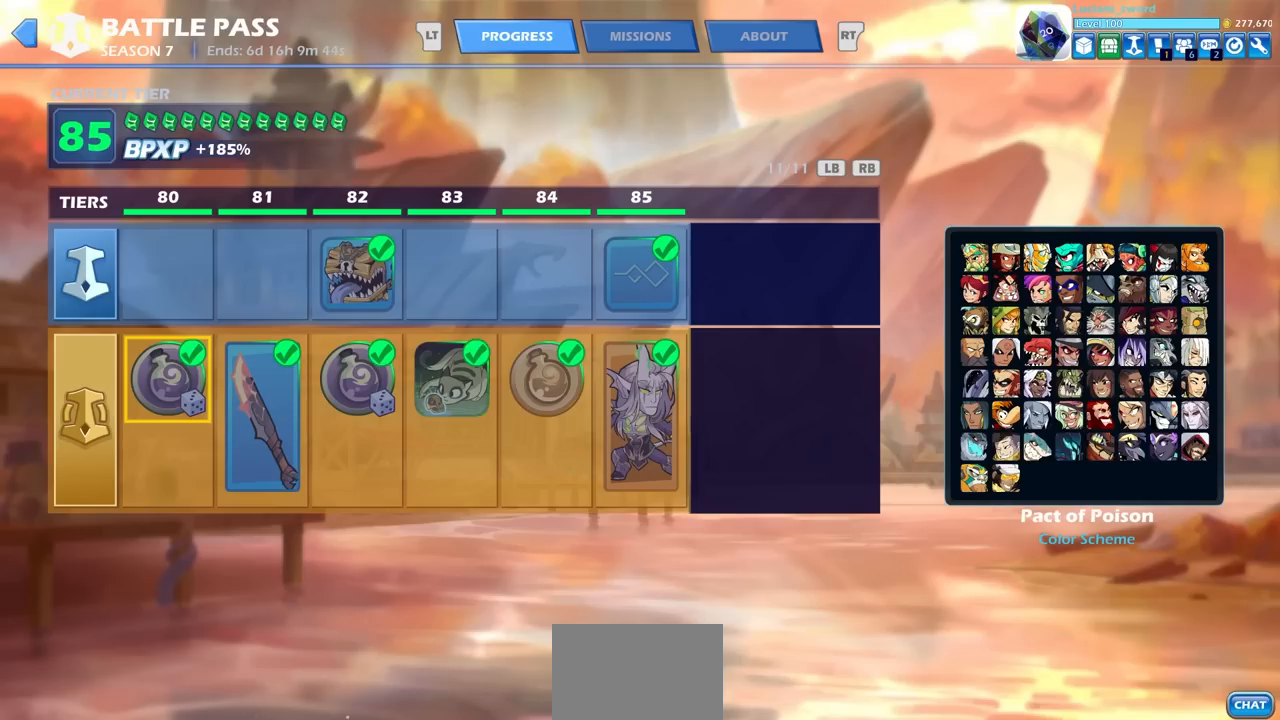
{"buttons": [], "left_stick": "center", "right_stick": "center", "events": [[17, "R2", "down"], [133, "R2", "up"]]}
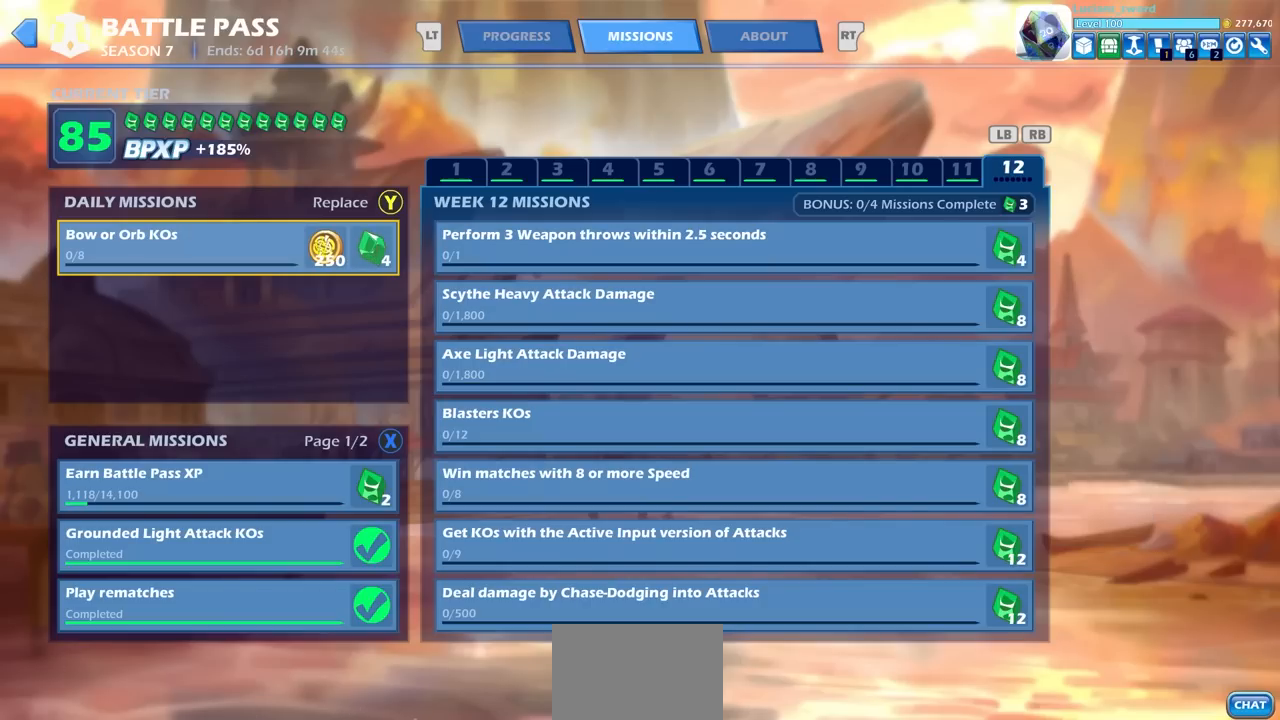
{"buttons": [], "left_stick": "center", "right_stick": "center", "events": []}
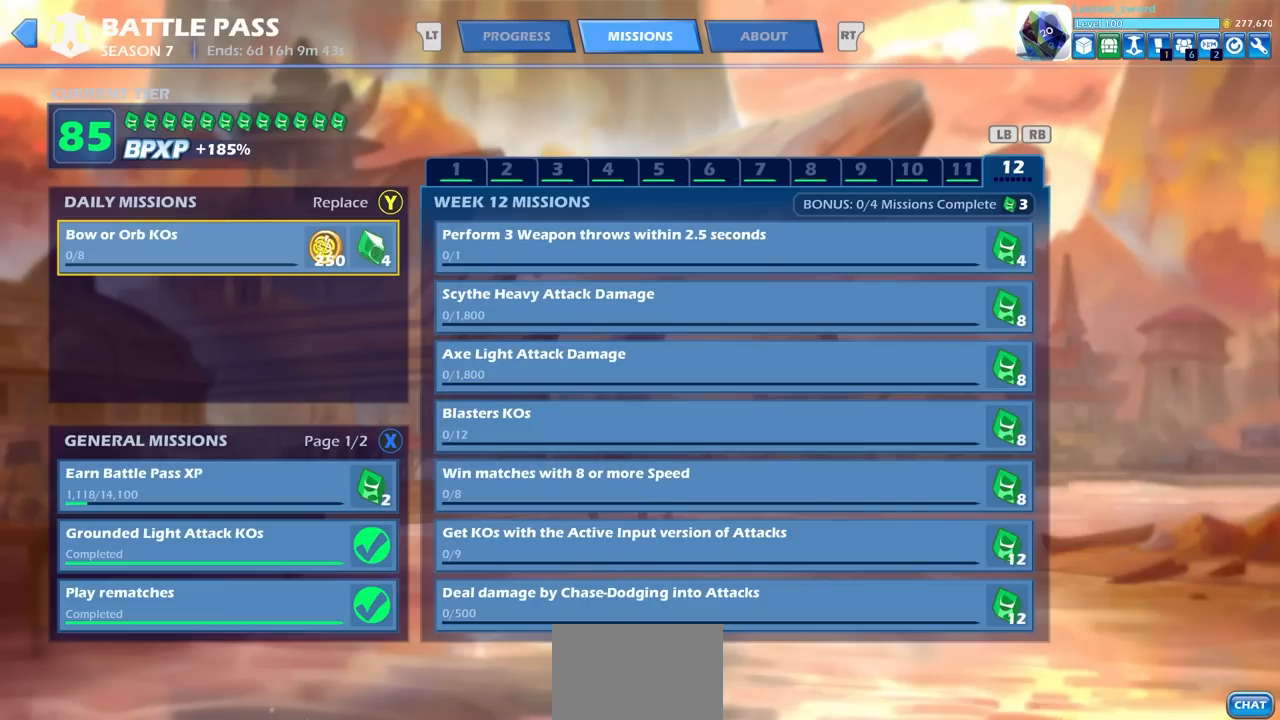
{"buttons": [], "left_stick": "center", "right_stick": "center", "events": [[83, "L1", "down"], [200, "L1", "up"]]}
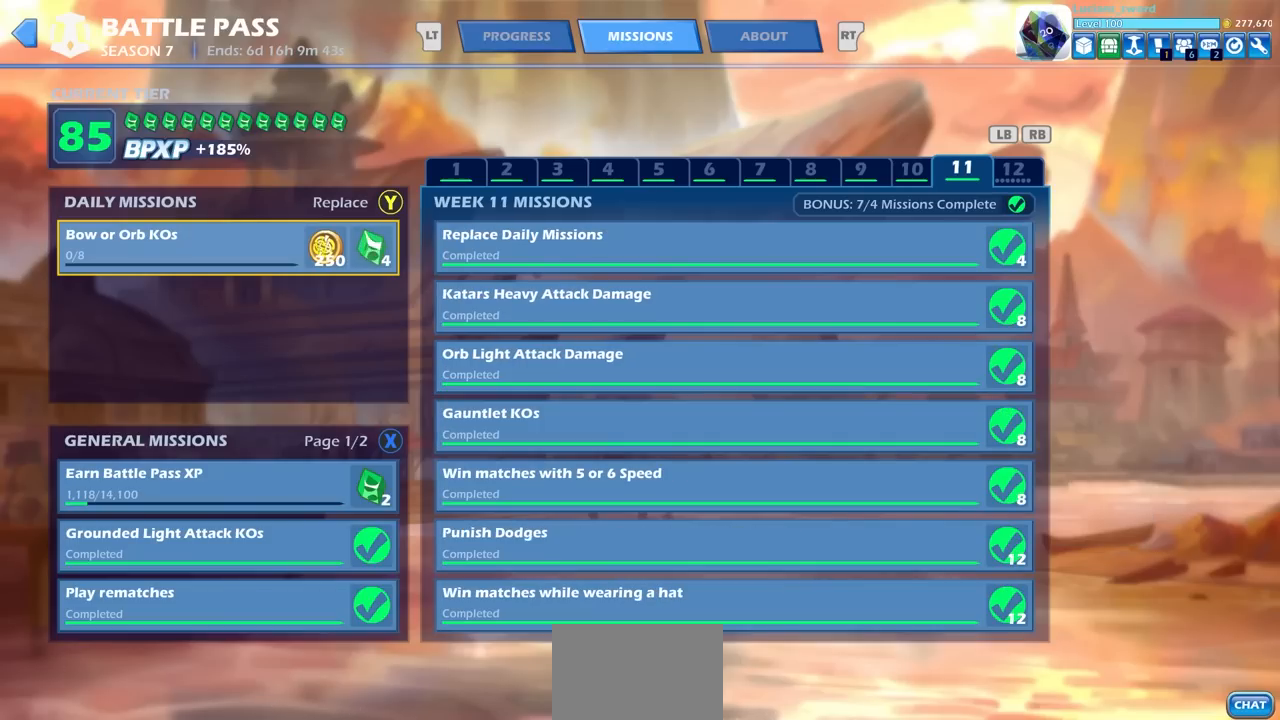
{"buttons": [], "left_stick": "center", "right_stick": "center", "events": [[367, "L1", "down"], [483, "L1", "up"]]}
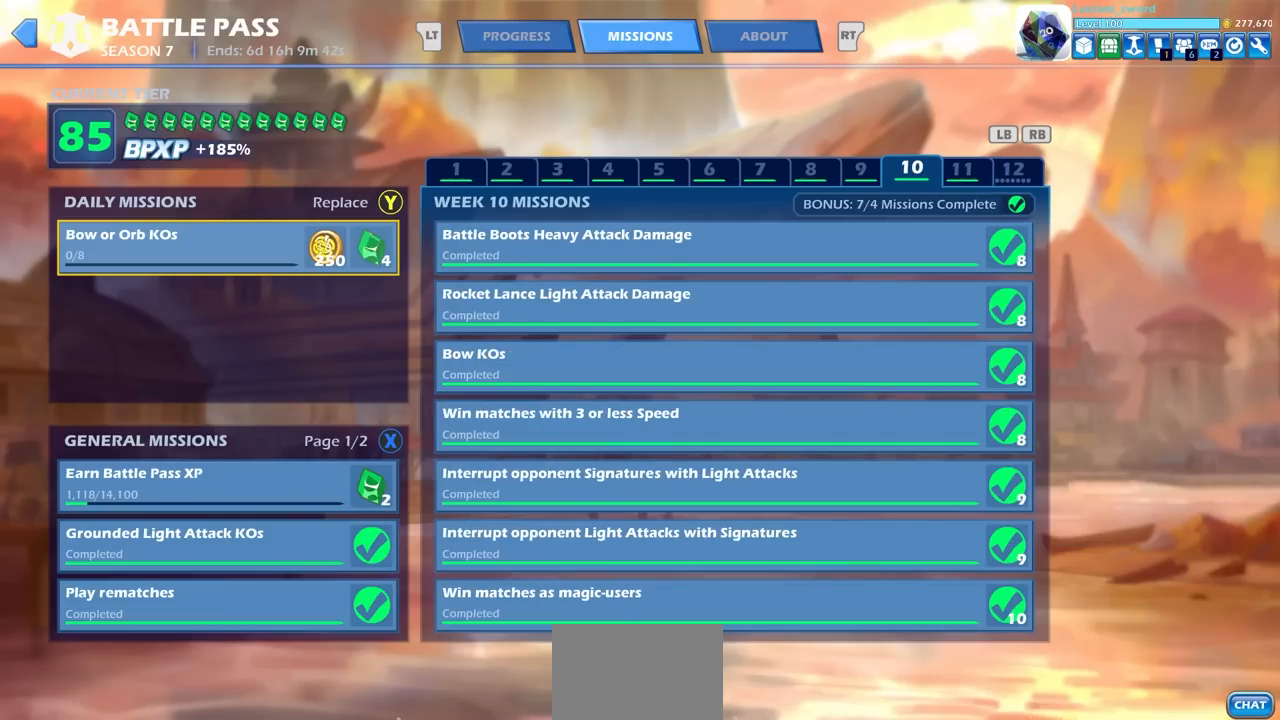
{"buttons": [], "left_stick": "center", "right_stick": "center", "events": [[183, "L1", "down"], [283, "L1", "up"]]}
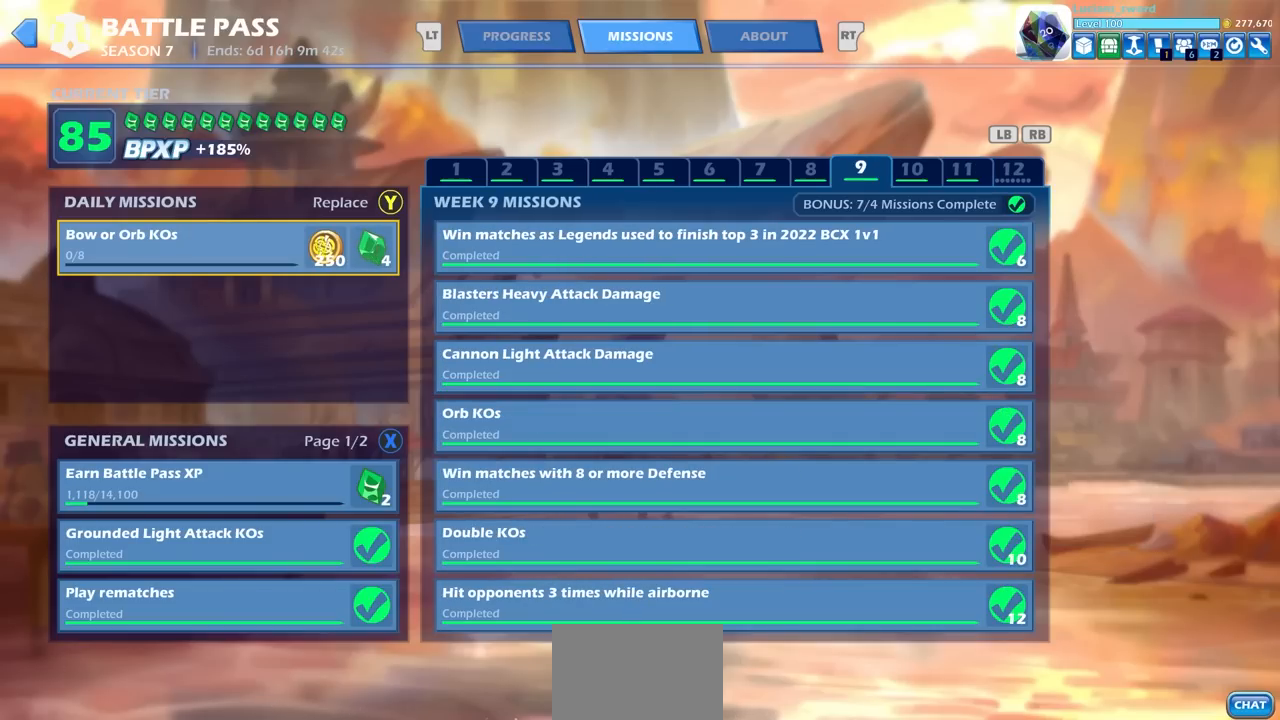
{"buttons": [], "left_stick": "center", "right_stick": "center", "events": [[367, "L1", "down"], [467, "L1", "up"]]}
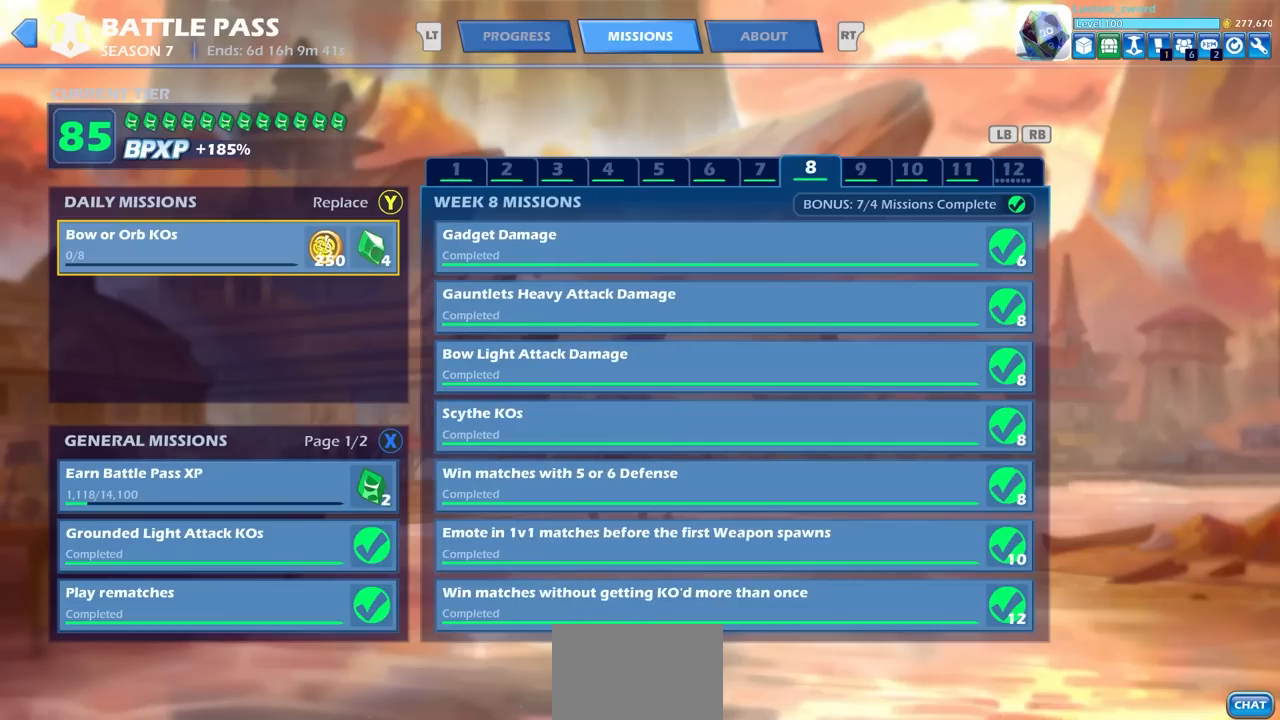
{"buttons": [], "left_stick": "center", "right_stick": "center", "events": [[83, "L1", "down"], [200, "L1", "up"], [333, "L1", "down"], [483, "L1", "up"]]}
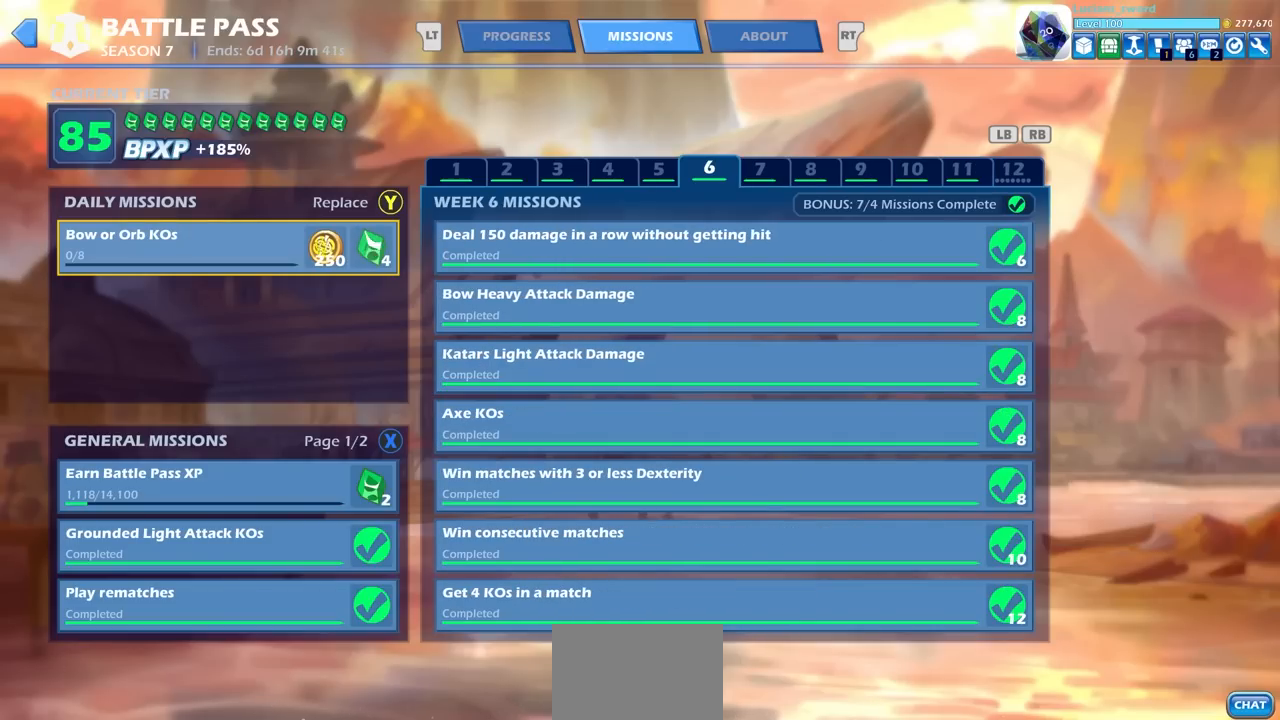
{"buttons": ["L1"], "left_stick": "center", "right_stick": "center", "events": [[167, "L1", "down"], [317, "L1", "up"], [433, "L1", "down"]]}
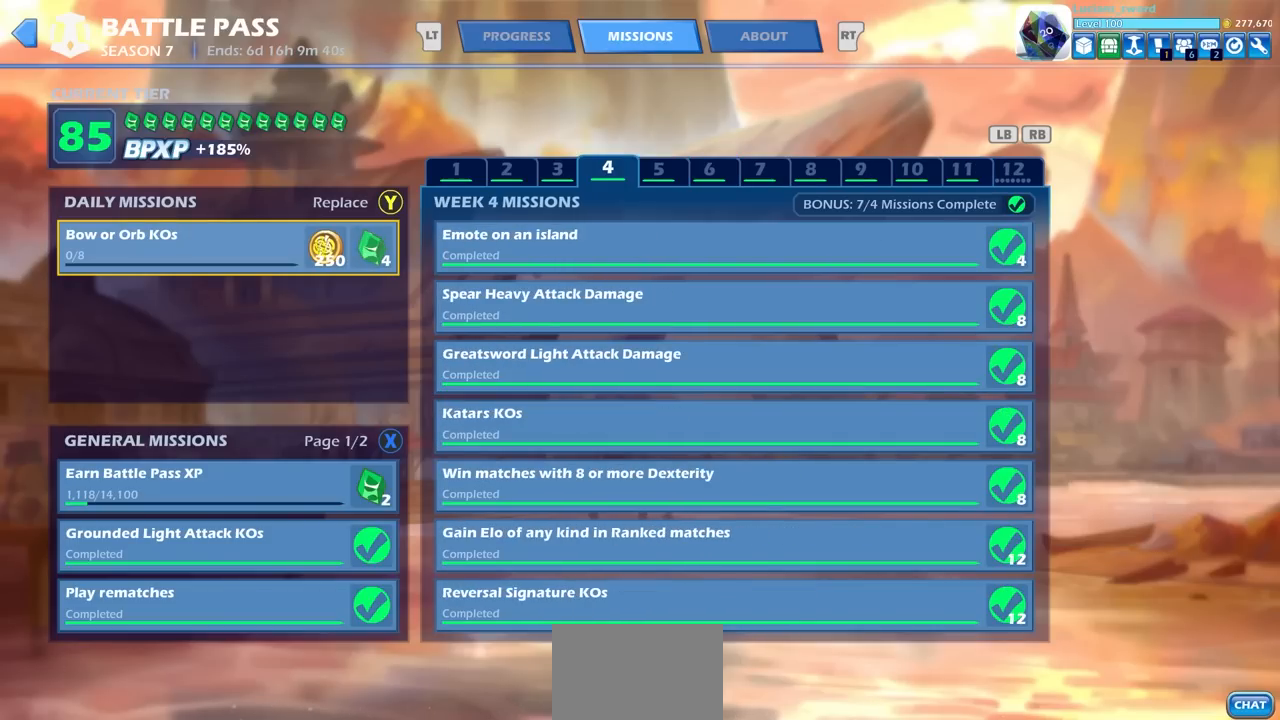
{"buttons": ["L1"], "left_stick": "center", "right_stick": "center", "events": [[17, "L1", "up"], [167, "L1", "down"], [250, "L1", "up"], [467, "L1", "down"]]}
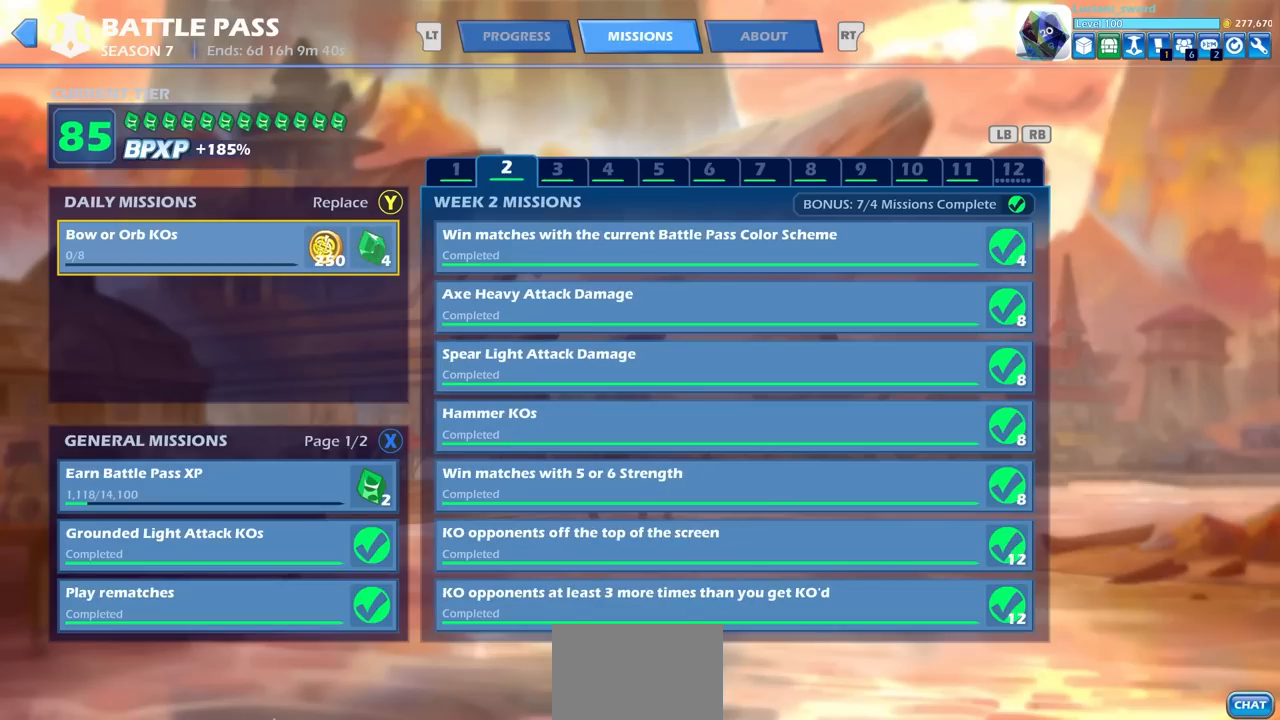
{"buttons": [], "left_stick": "center", "right_stick": "center", "events": [[50, "L1", "up"]]}
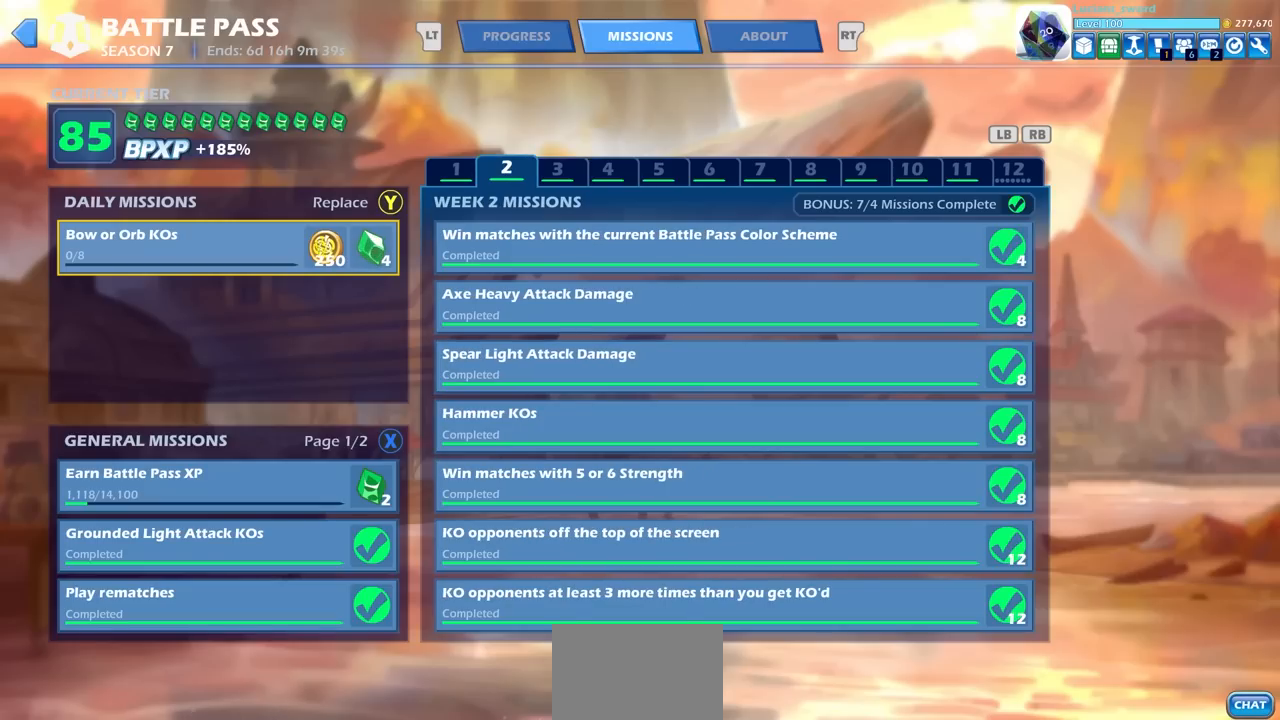
{"buttons": [], "left_stick": "center", "right_stick": "center", "events": [[50, "L1", "down"], [167, "L1", "up"]]}
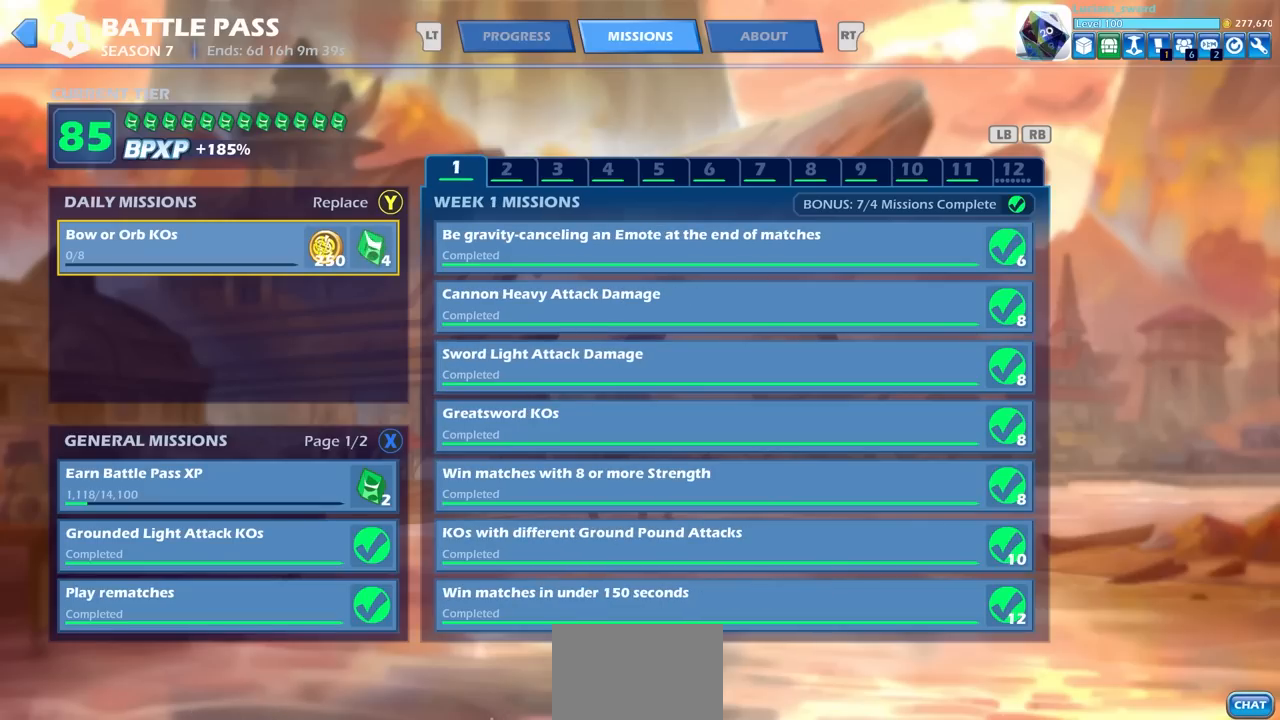
{"buttons": ["R1"], "left_stick": "center", "right_stick": "center", "events": [[117, "R1", "down"], [200, "R1", "up"], [317, "R1", "down"], [383, "R1", "up"], [483, "R1", "down"]]}
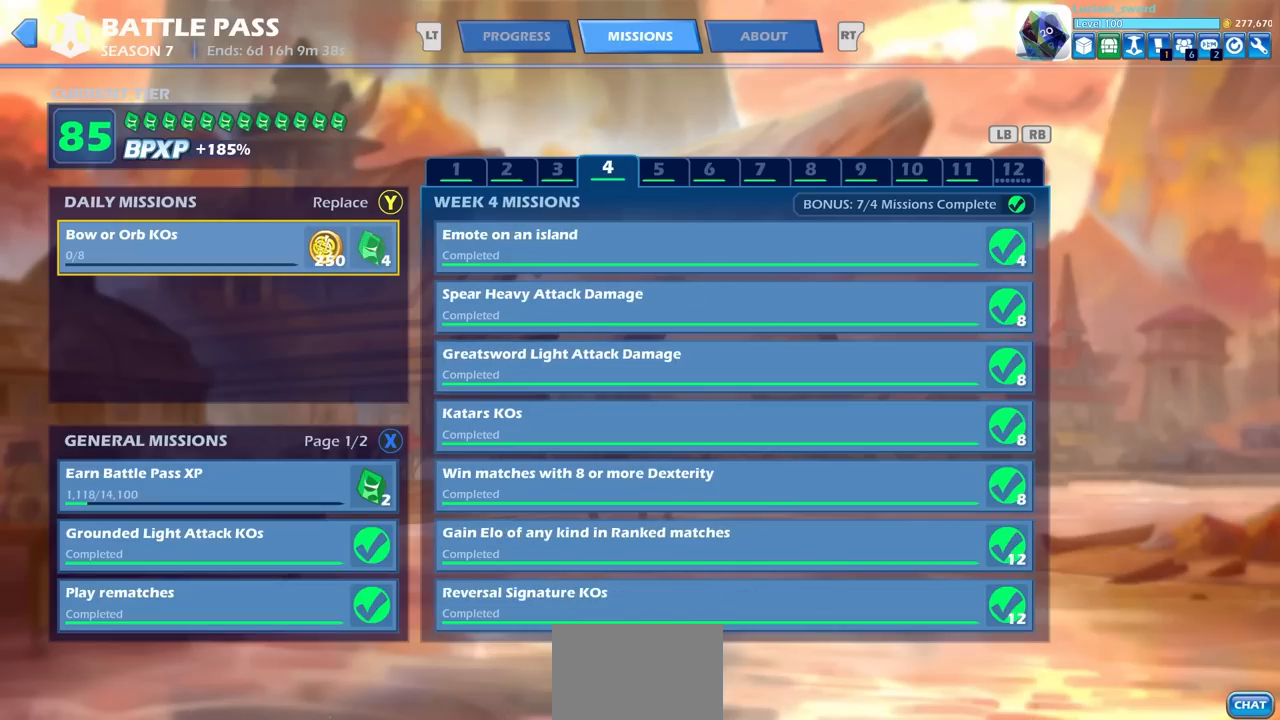
{"buttons": ["R1"], "left_stick": "center", "right_stick": "center", "events": [[100, "R1", "up"], [267, "R1", "down"], [300, "R1", "up"], [383, "R1", "down"]]}
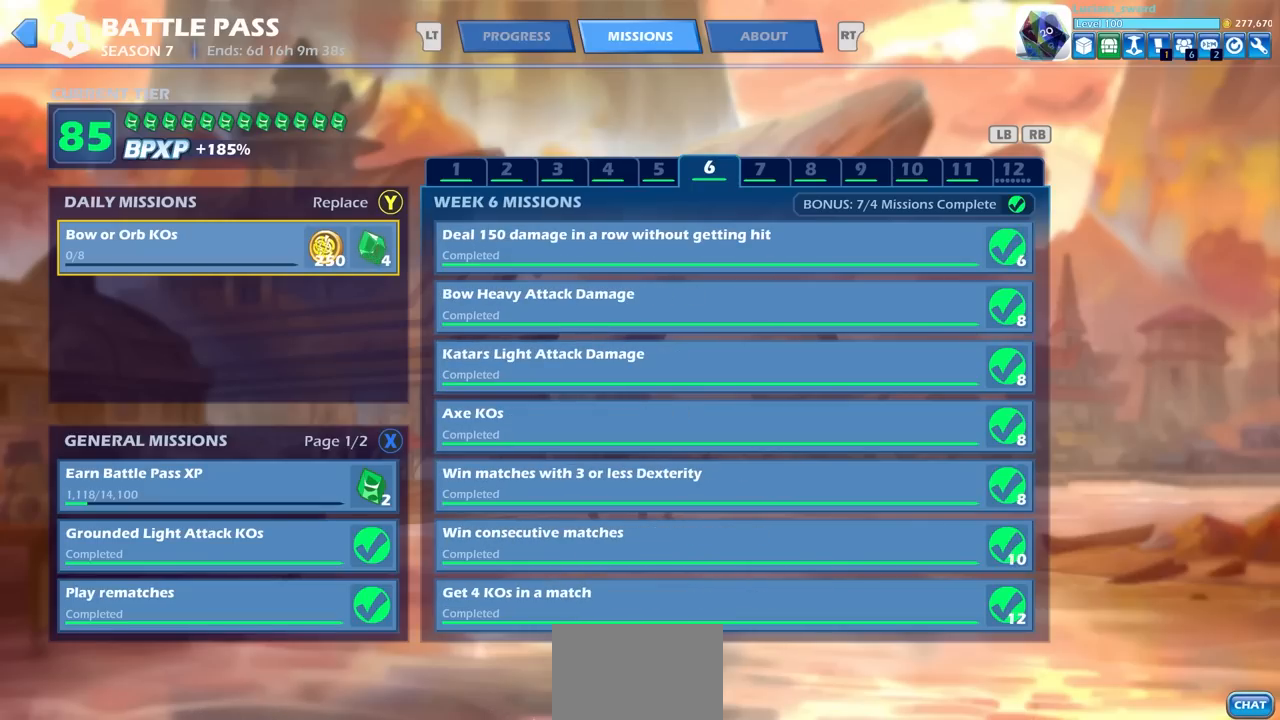
{"buttons": ["R1"], "left_stick": "center", "right_stick": "center", "events": [[17, "R1", "up"], [167, "R1", "down"], [283, "R1", "up"], [450, "R1", "down"]]}
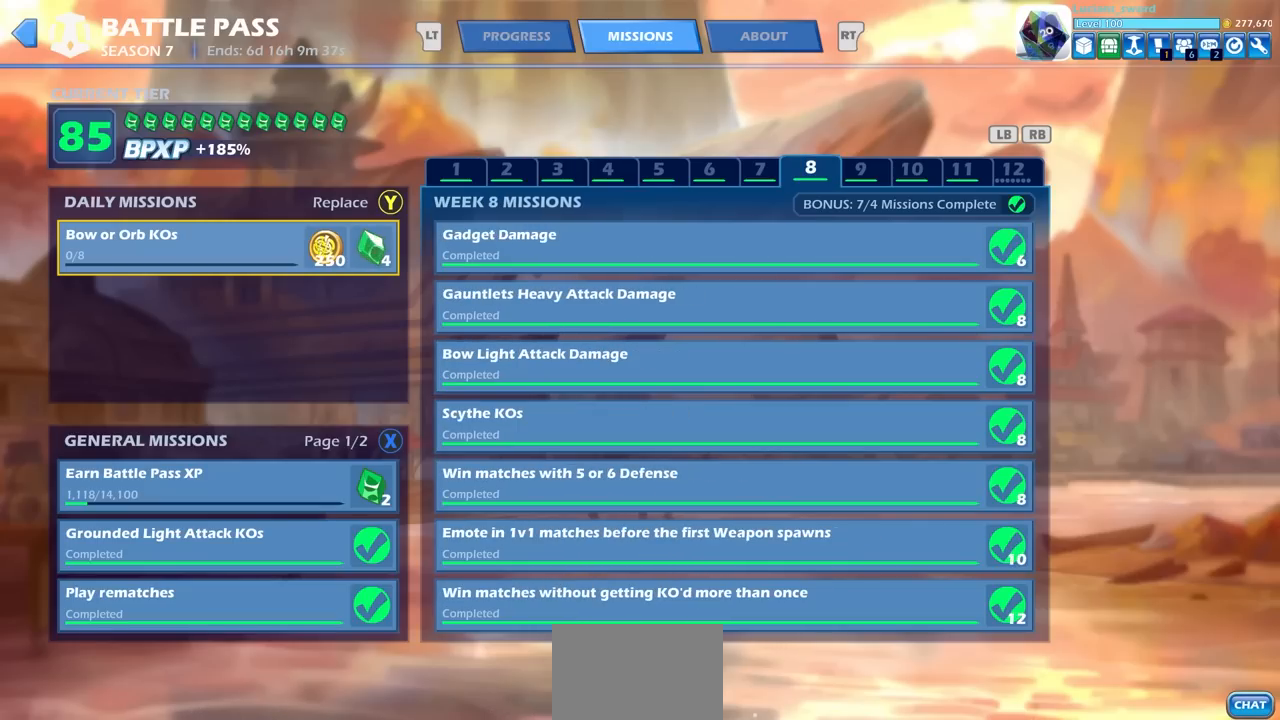
{"buttons": ["R1"], "left_stick": "center", "right_stick": "center", "events": [[50, "R1", "up"], [233, "R1", "down"], [333, "R1", "up"], [483, "R1", "down"]]}
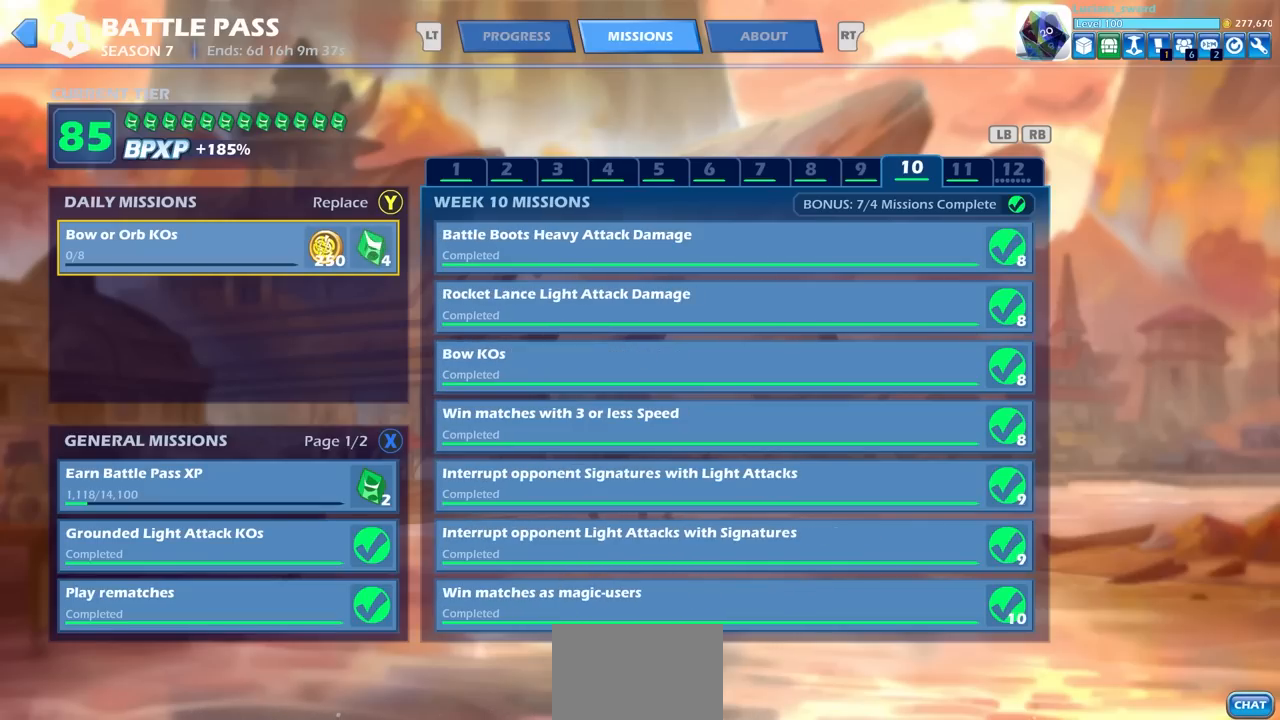
{"buttons": [], "left_stick": "center", "right_stick": "center", "events": [[50, "R1", "up"]]}
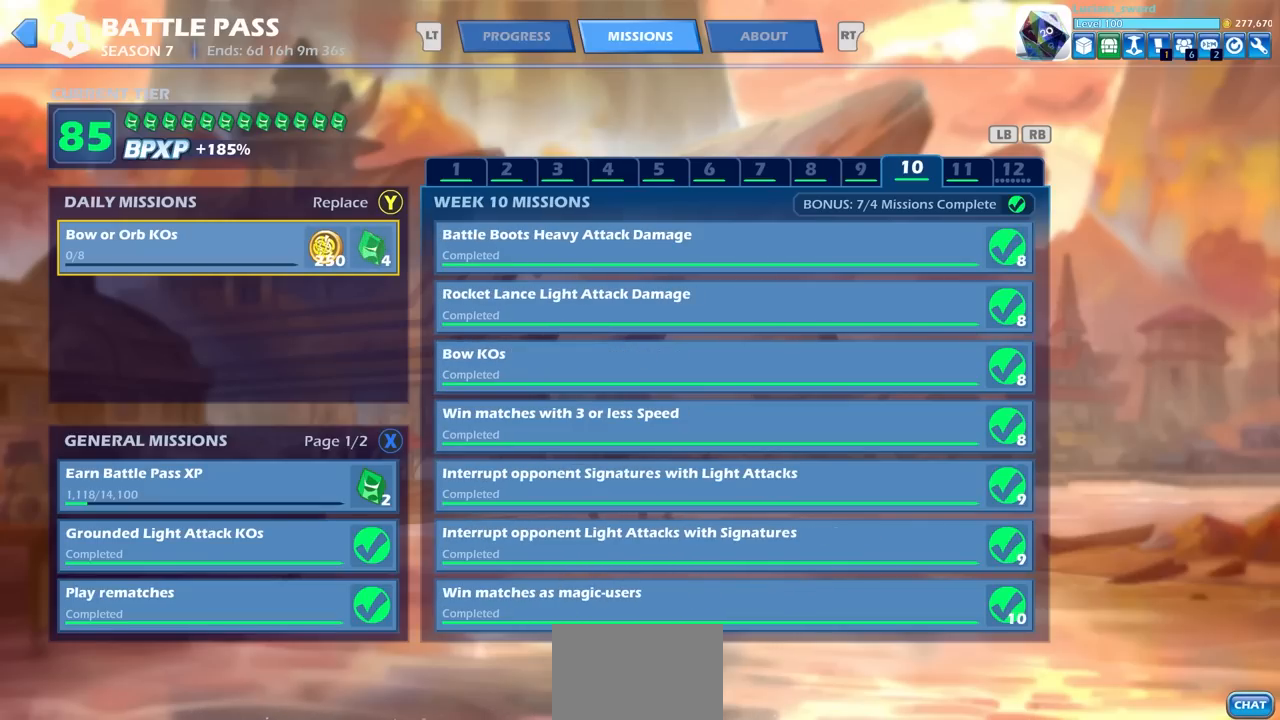
{"buttons": [], "left_stick": "center", "right_stick": "center", "events": []}
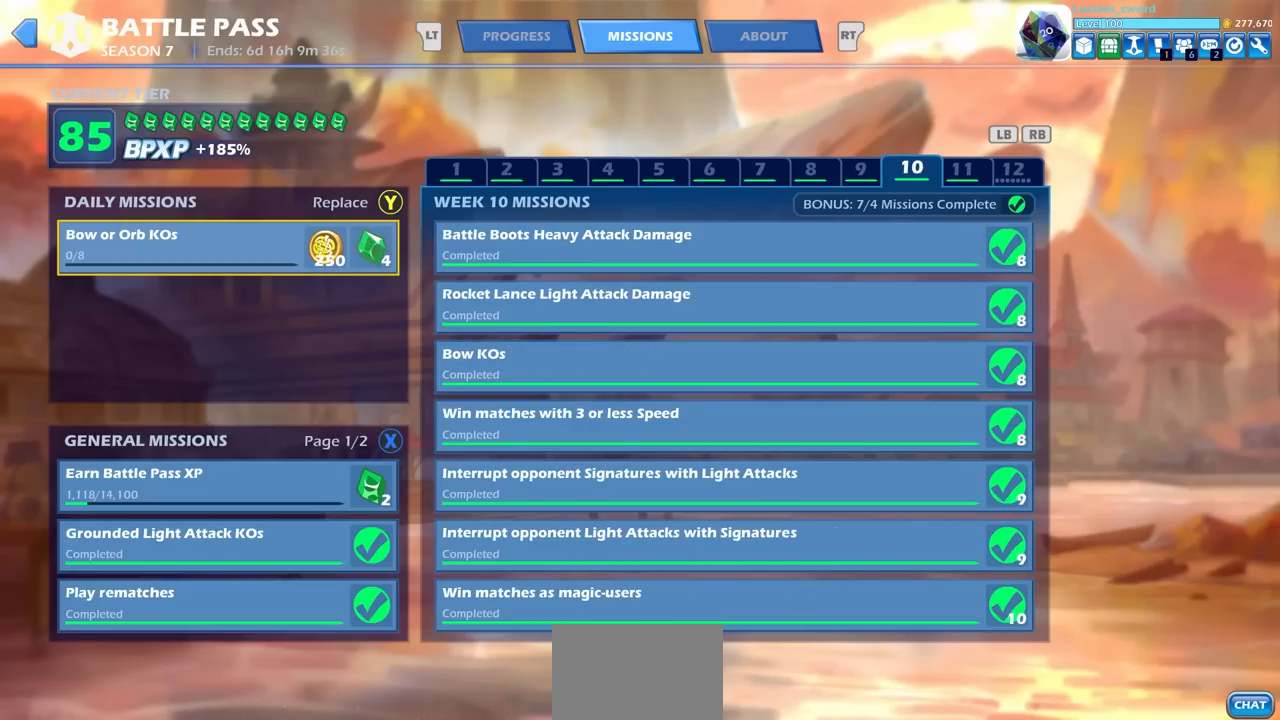
{"buttons": [], "left_stick": "center", "right_stick": "center", "events": []}
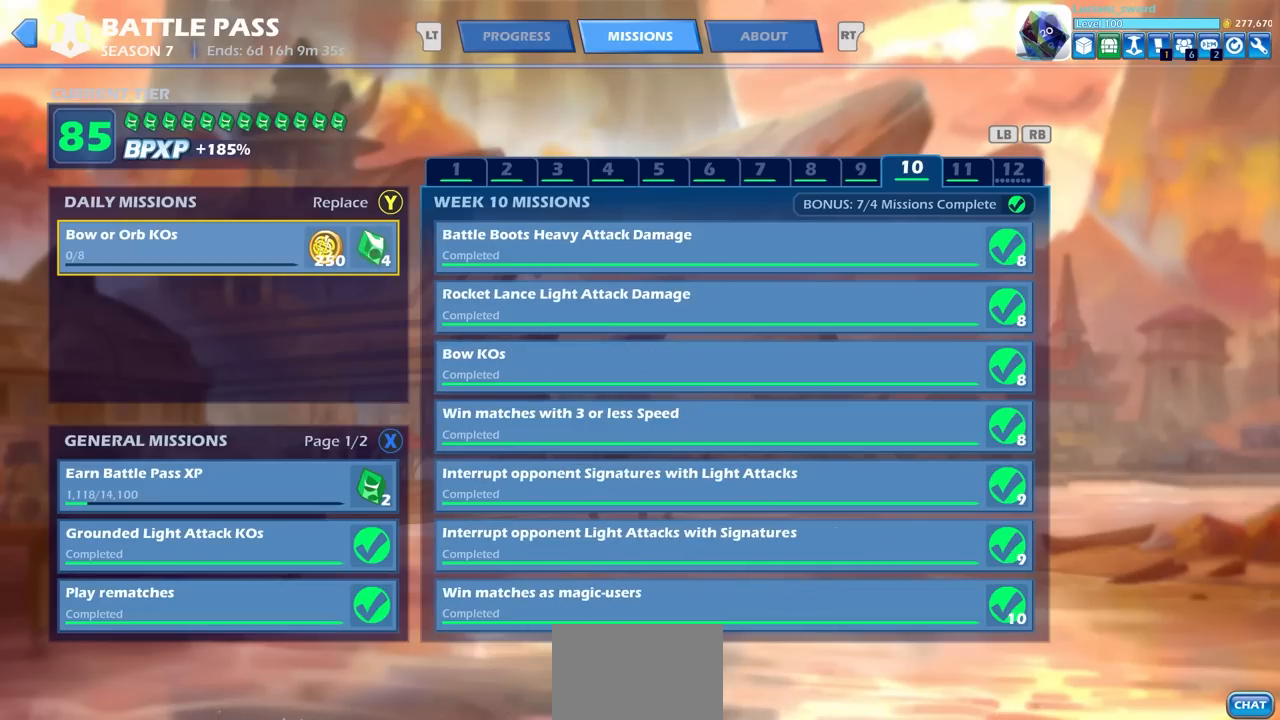
{"buttons": [], "left_stick": "center", "right_stick": "center", "events": []}
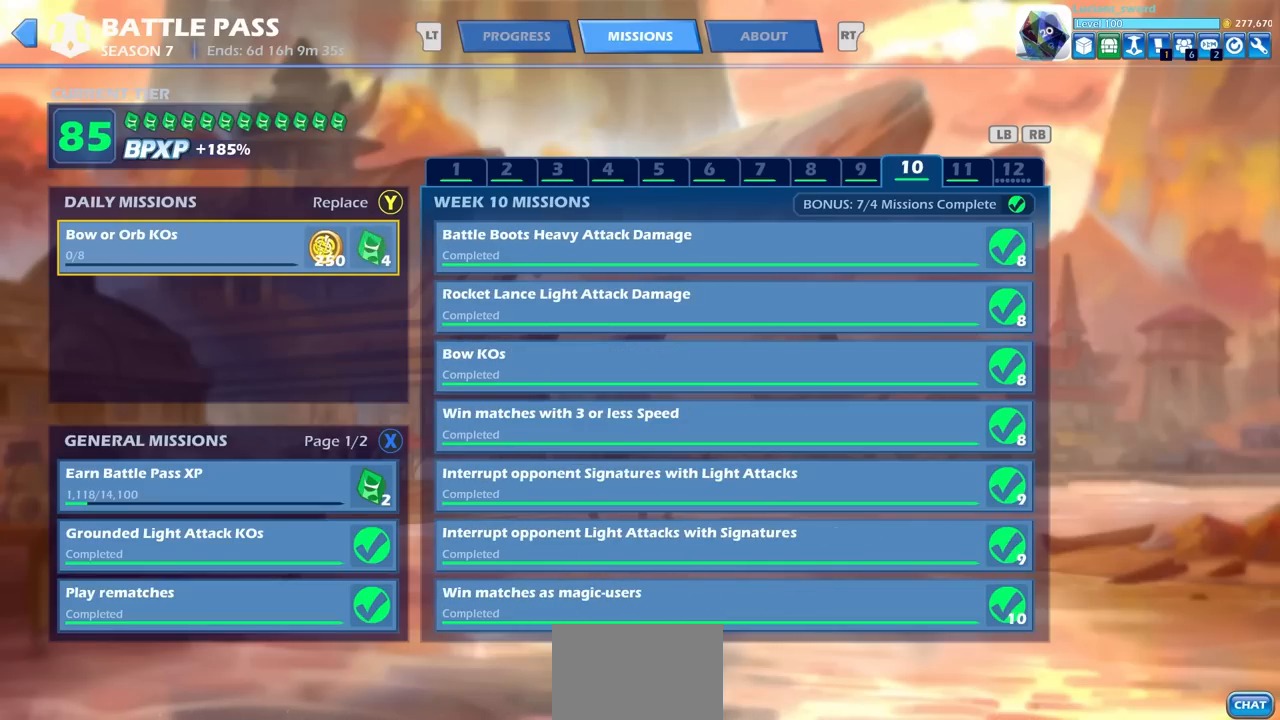
{"buttons": [], "left_stick": "center", "right_stick": "center", "events": []}
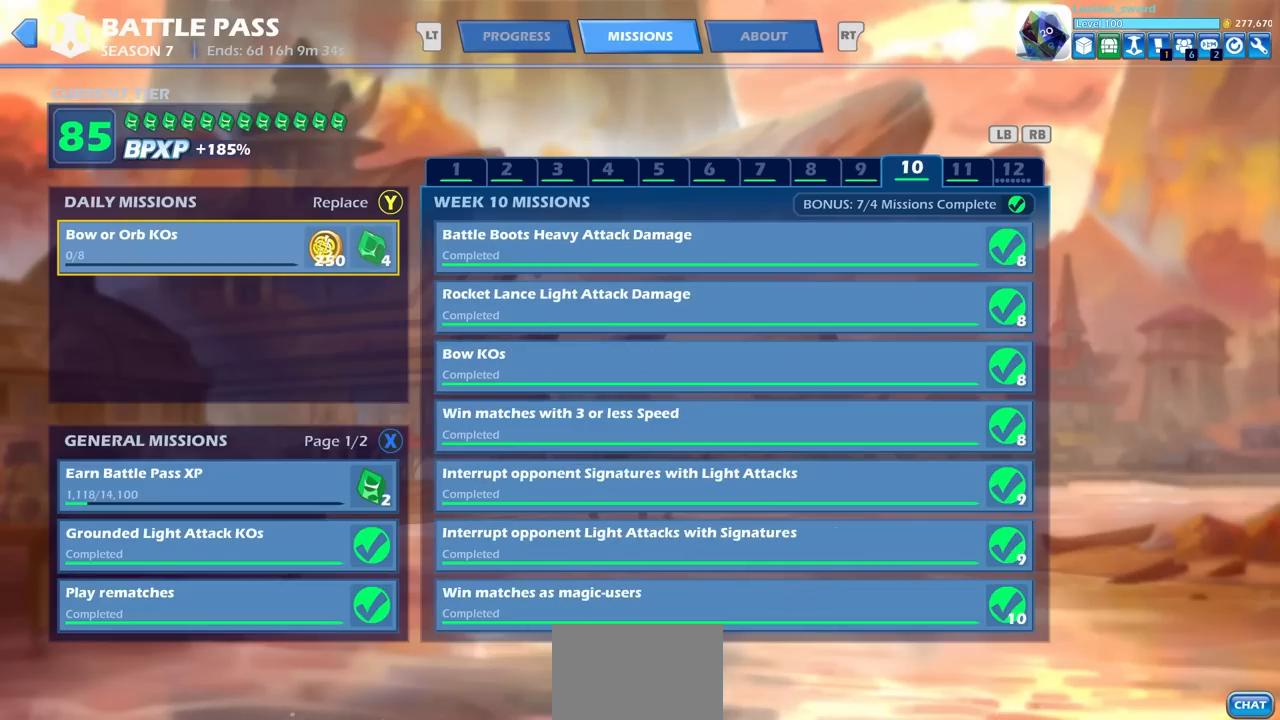
{"buttons": [], "left_stick": "center", "right_stick": "center", "events": [[300, "R1", "down"], [400, "R1", "up"]]}
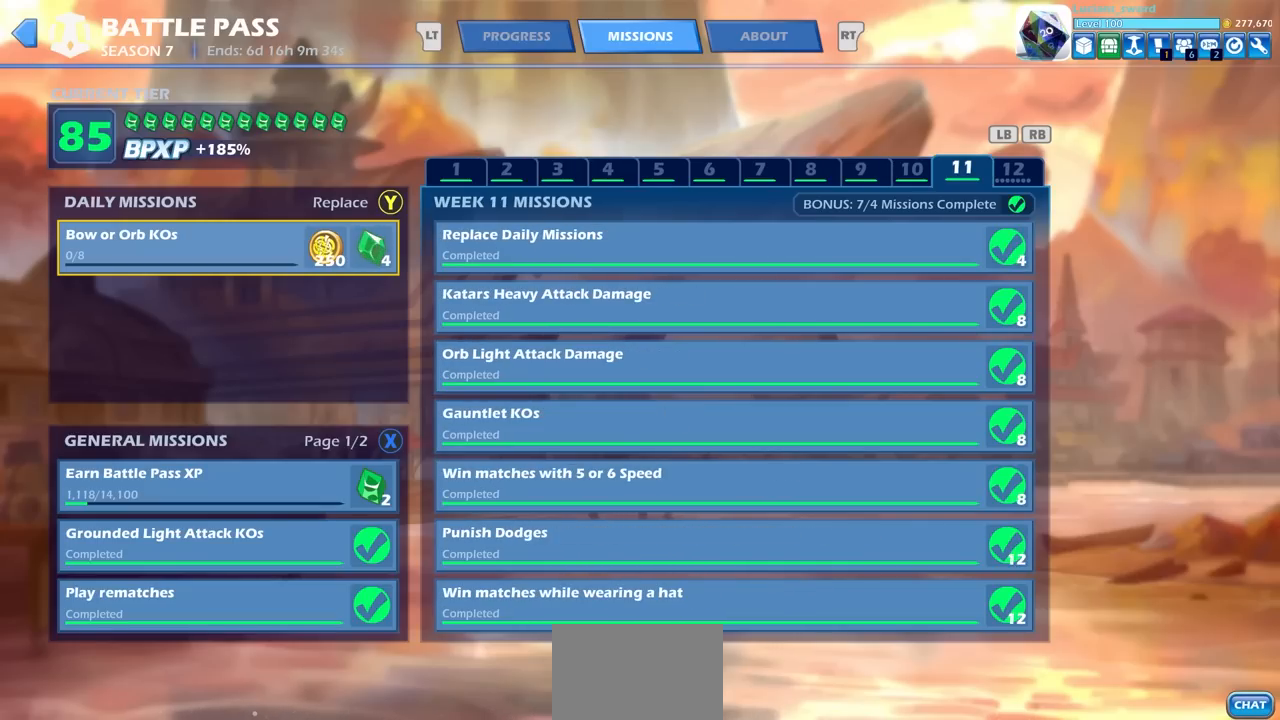
{"buttons": [], "left_stick": "center", "right_stick": "center", "events": [[433, "R1", "down"], [483, "R1", "up"]]}